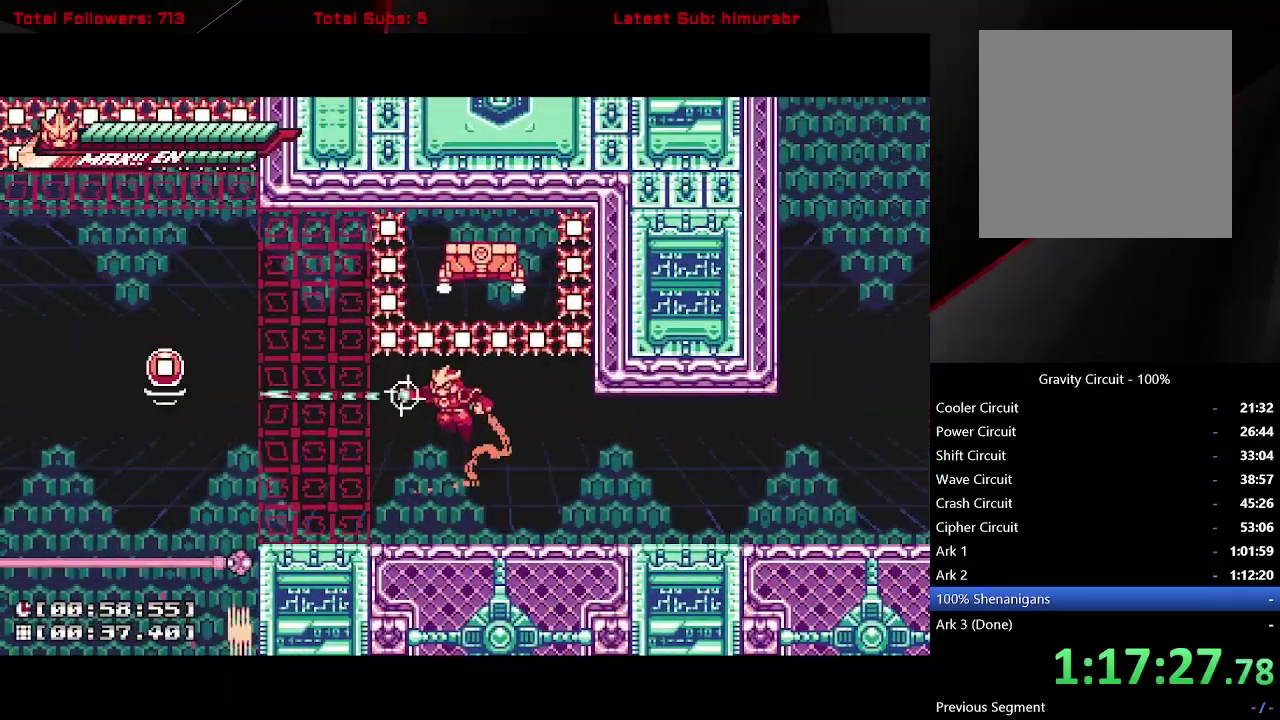
Gameplay with a controller (Xbox layout); each line is a JSON object with the inputs held at the frame after it. "events" lists button and stick changes between this image and that frame as [ms after this image, input, new state], when the widget could be followed in between. Not read: L3 R3 left_stick.
{"buttons": ["R1", "DPAD_UP"], "right_stick": "center", "events": [[17, "A", "up"], [17, "R1", "up"], [317, "DPAD_UP", "down"], [500, "R1", "down"]]}
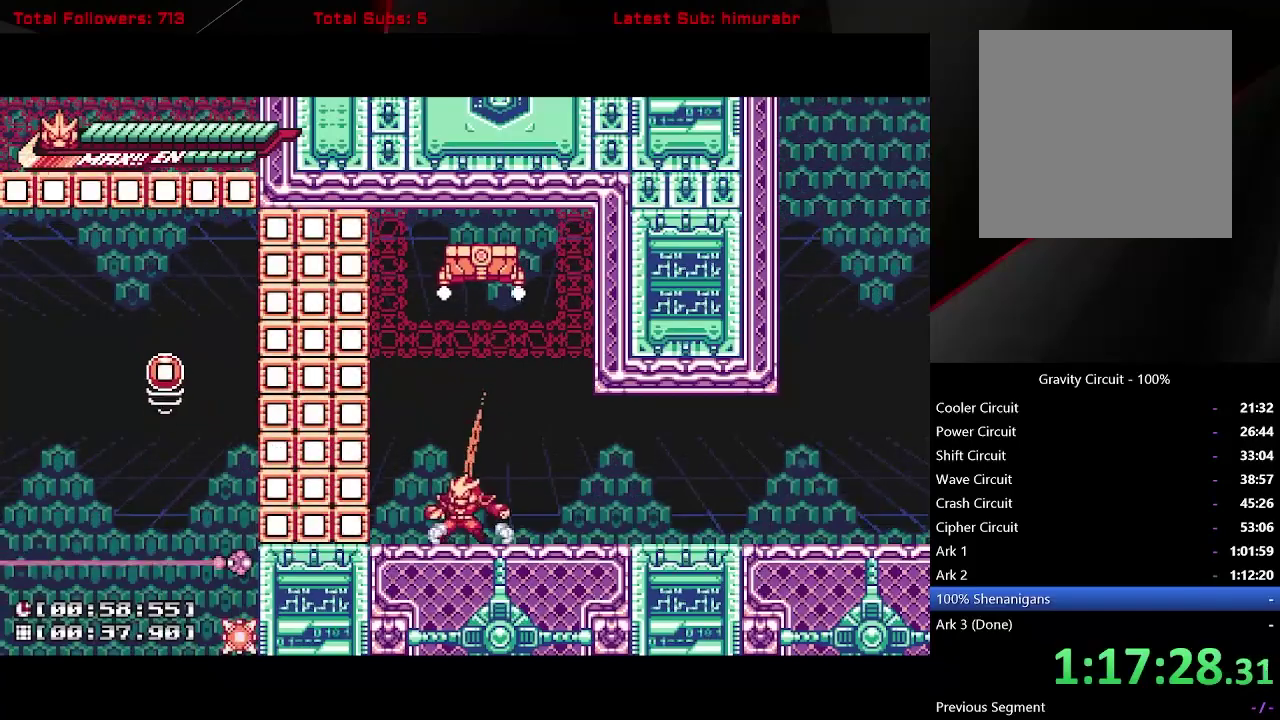
{"buttons": [], "right_stick": "center", "events": [[100, "R1", "up"], [200, "DPAD_UP", "up"]]}
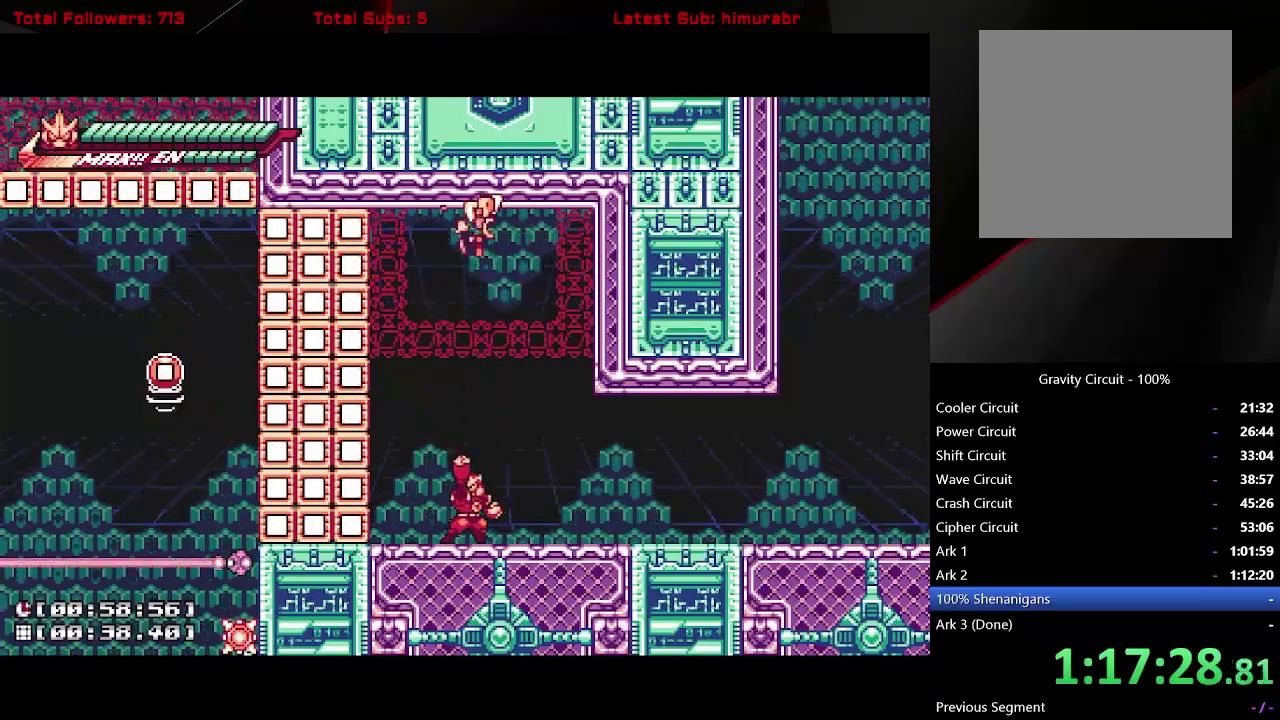
{"buttons": [], "right_stick": "center", "events": []}
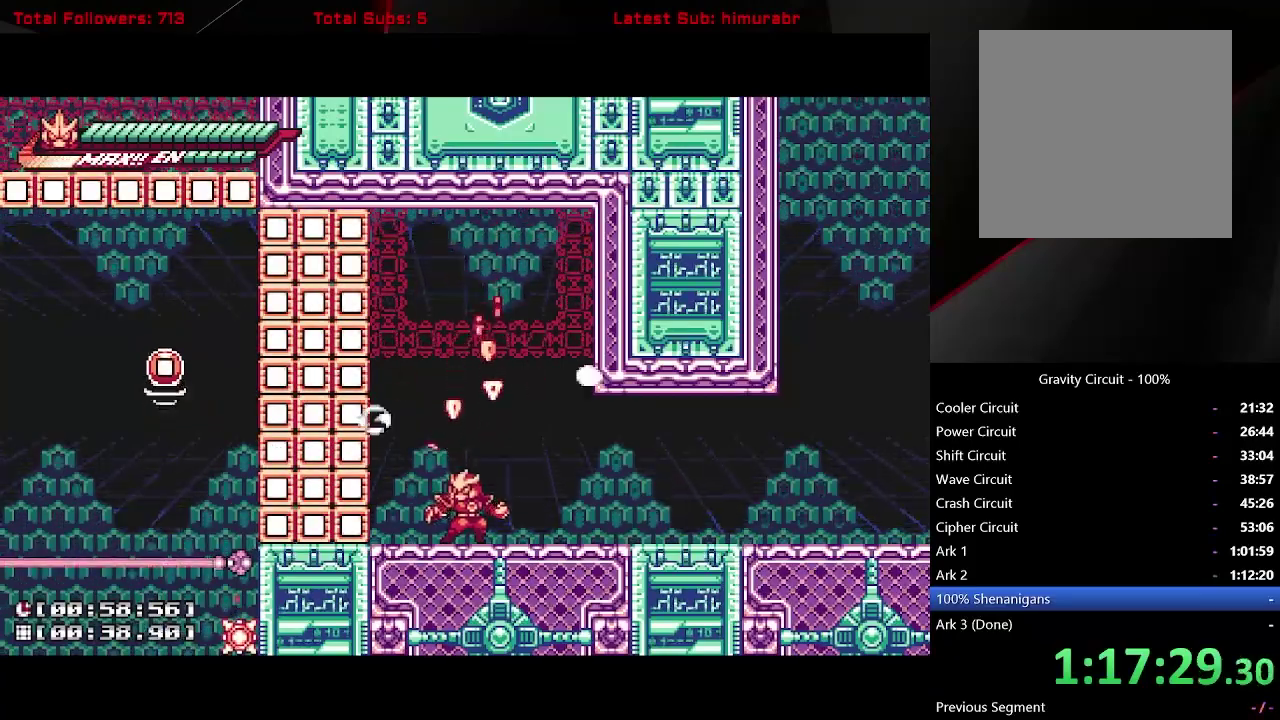
{"buttons": ["L1", "DPAD_RIGHT"], "right_stick": "center", "events": [[267, "DPAD_RIGHT", "down"], [300, "L1", "down"]]}
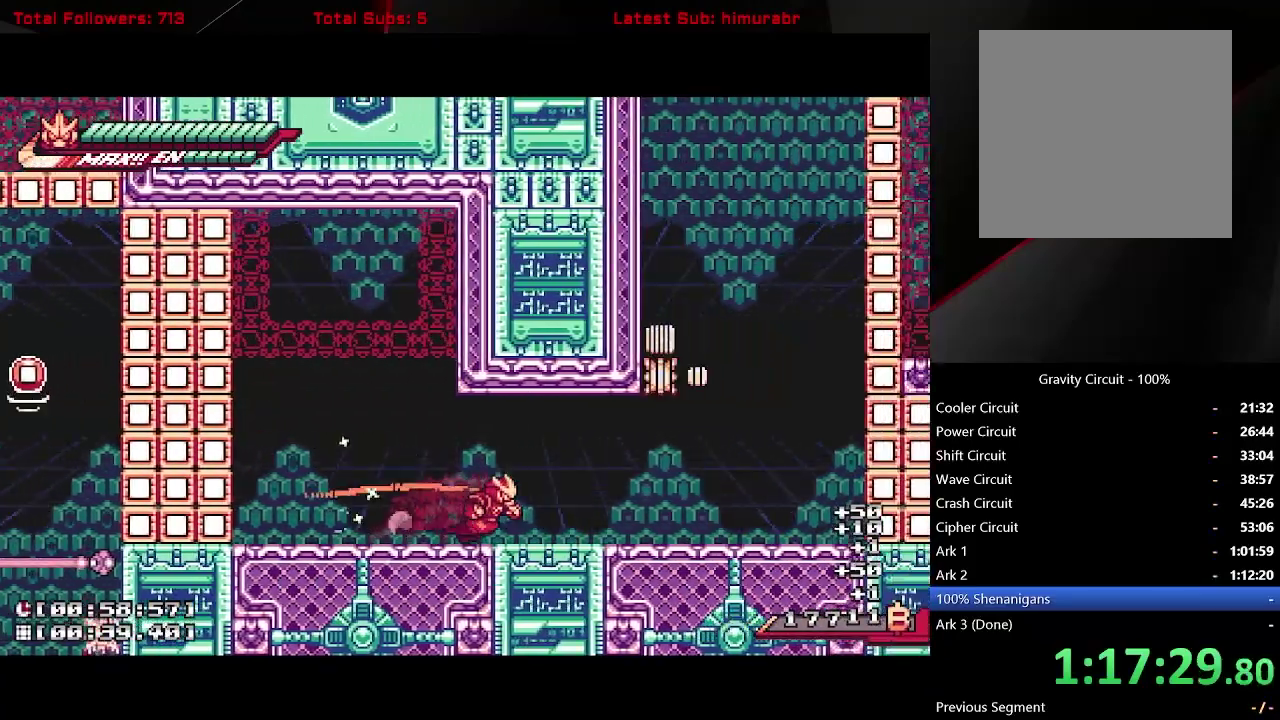
{"buttons": ["L1", "DPAD_RIGHT"], "right_stick": "center", "events": []}
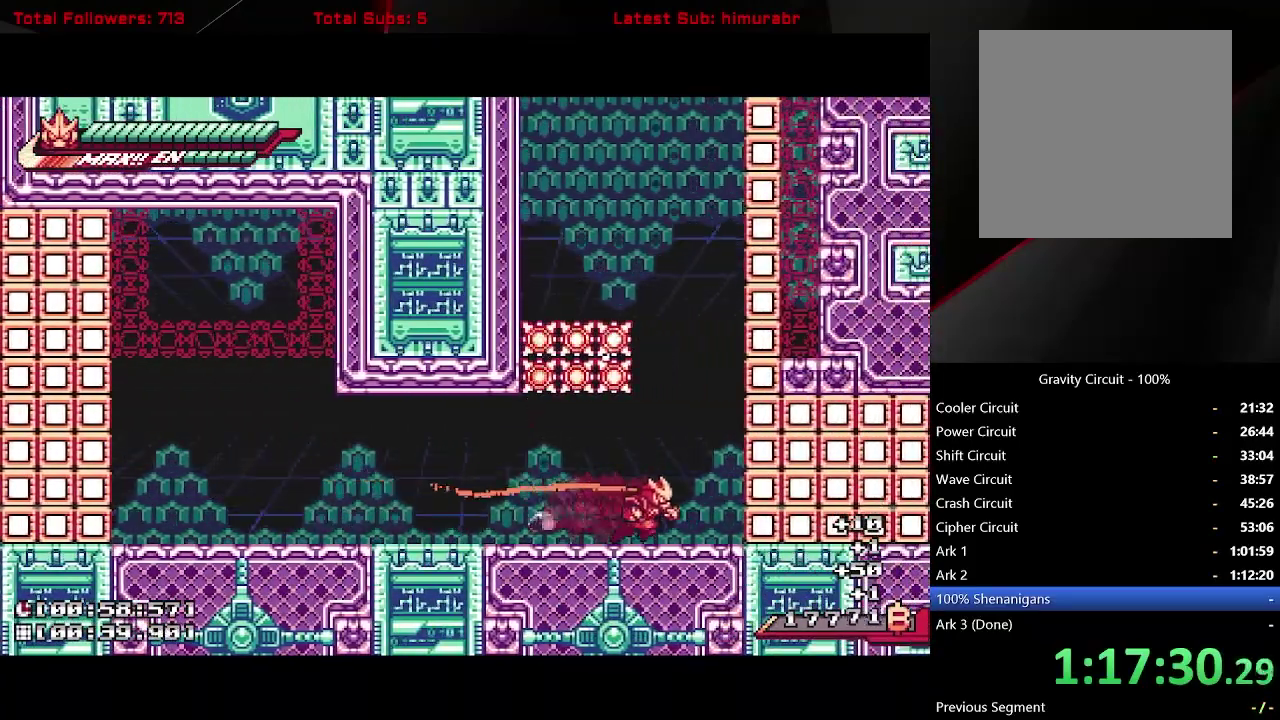
{"buttons": ["A", "L1", "DPAD_RIGHT"], "right_stick": "center", "events": [[67, "A", "down"]]}
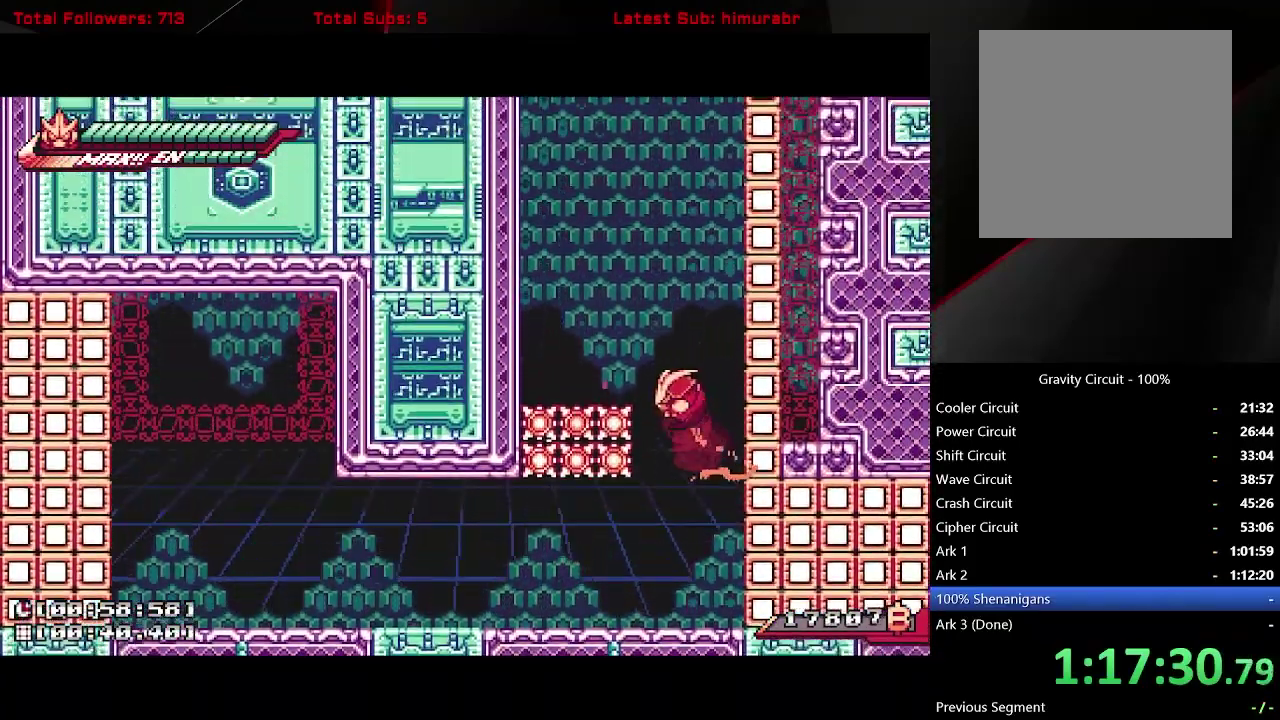
{"buttons": ["L1", "DPAD_RIGHT"], "right_stick": "center", "events": [[133, "A", "up"], [200, "A", "down"], [450, "A", "up"]]}
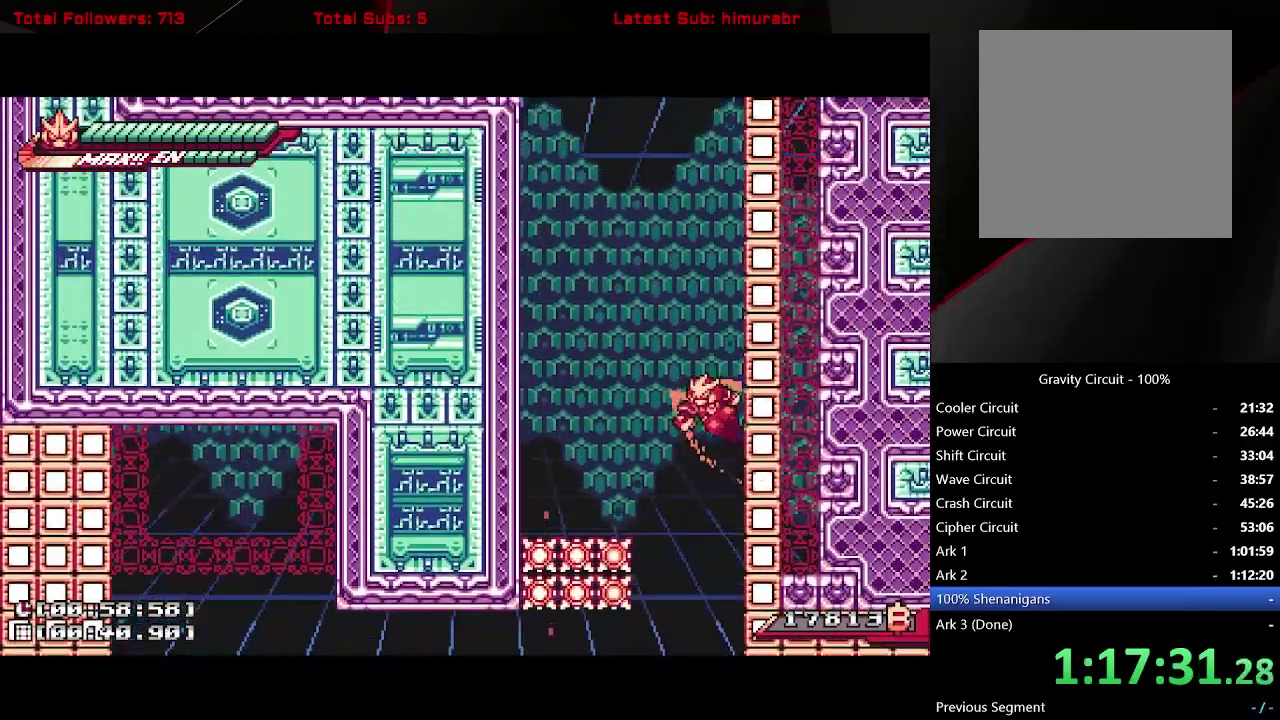
{"buttons": ["A", "L1", "DPAD_RIGHT"], "right_stick": "center", "events": [[17, "A", "down"], [267, "A", "up"], [350, "A", "down"]]}
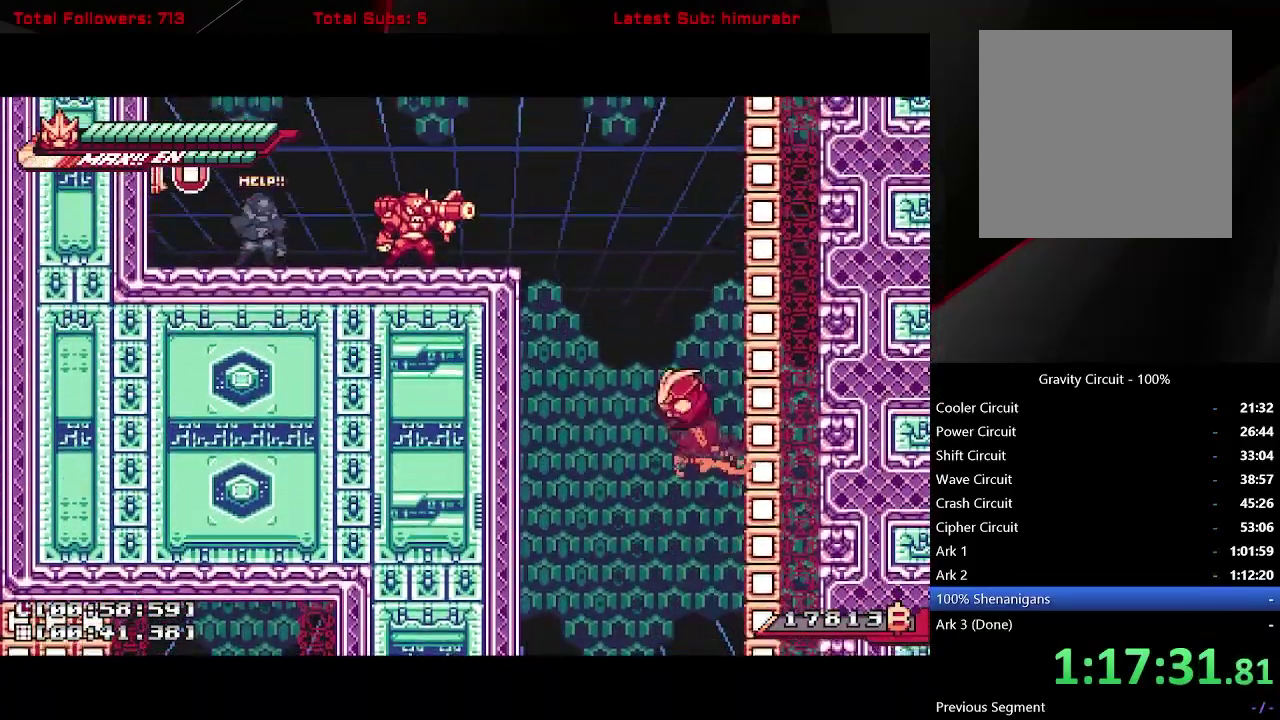
{"buttons": ["A", "L1", "DPAD_LEFT"], "right_stick": "center", "events": [[167, "A", "up"], [217, "A", "down"], [333, "DPAD_RIGHT", "up"], [383, "DPAD_LEFT", "down"]]}
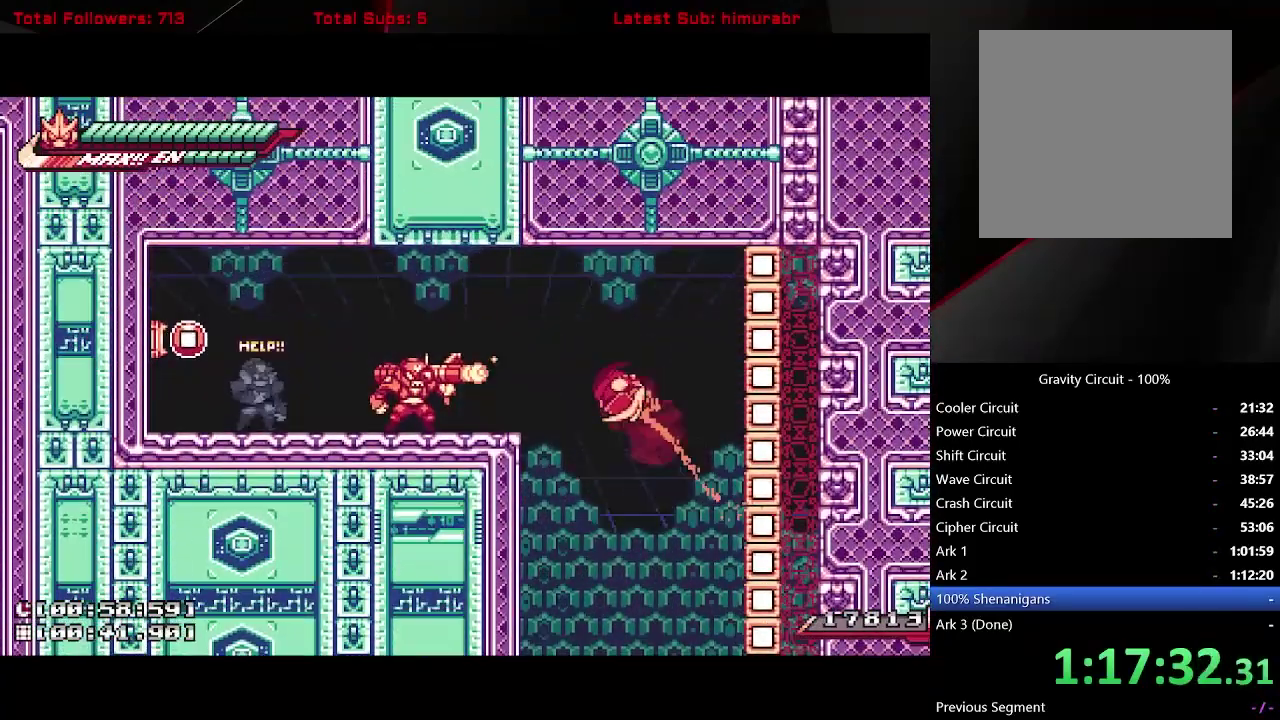
{"buttons": ["DPAD_LEFT"], "right_stick": "center", "events": [[150, "X", "down"], [200, "A", "up"], [250, "X", "up"], [333, "L1", "up"], [367, "B", "down"], [450, "B", "up"]]}
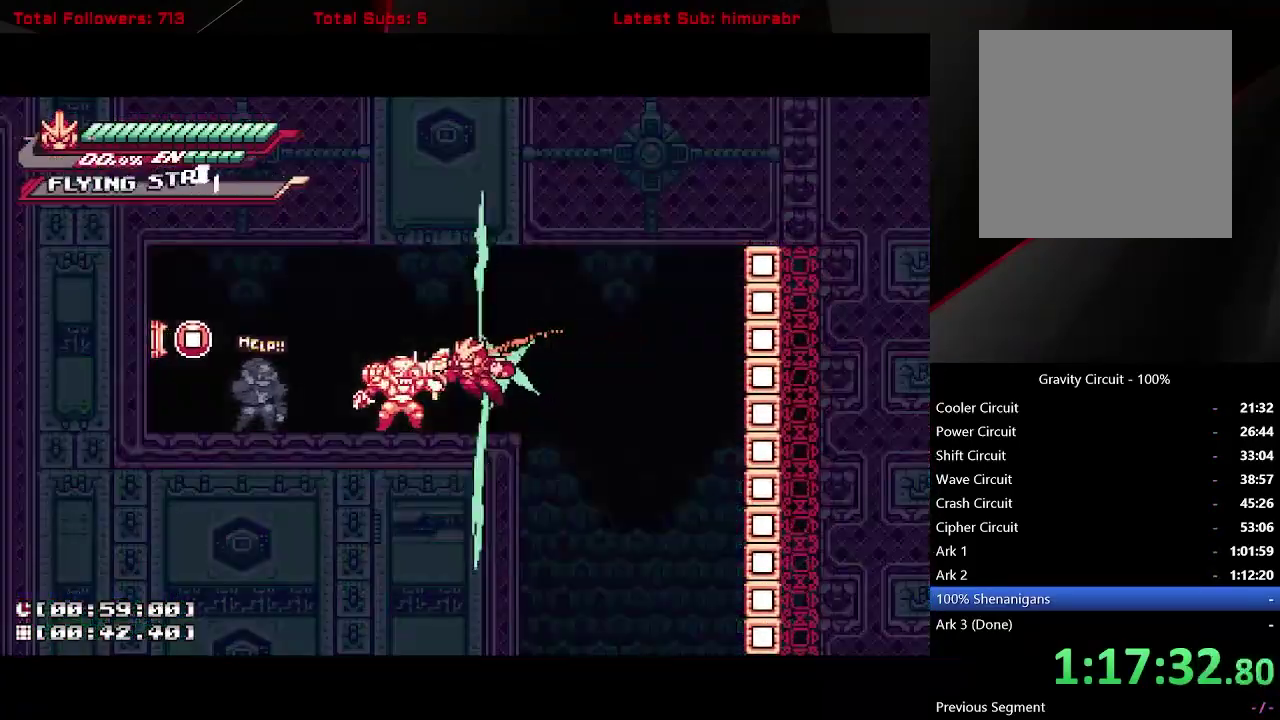
{"buttons": ["DPAD_LEFT"], "right_stick": "center", "events": []}
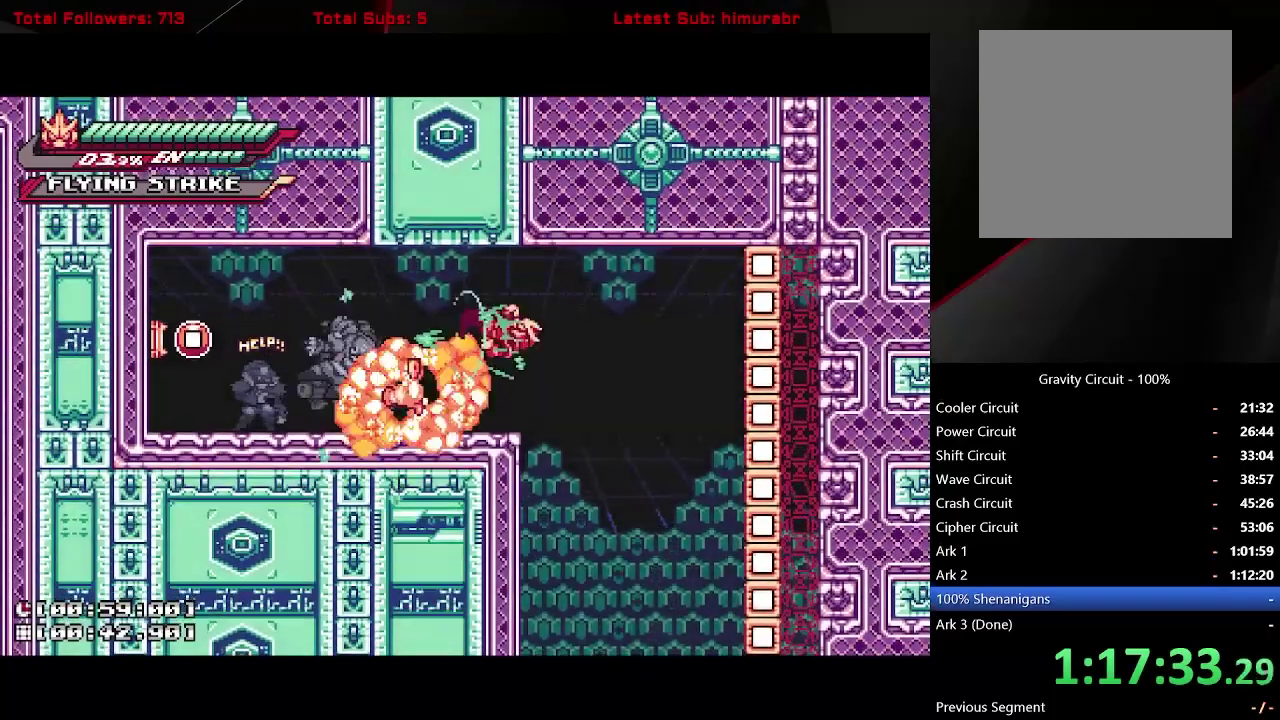
{"buttons": ["A", "L1", "DPAD_LEFT"], "right_stick": "center", "events": [[167, "L1", "down"], [417, "A", "down"]]}
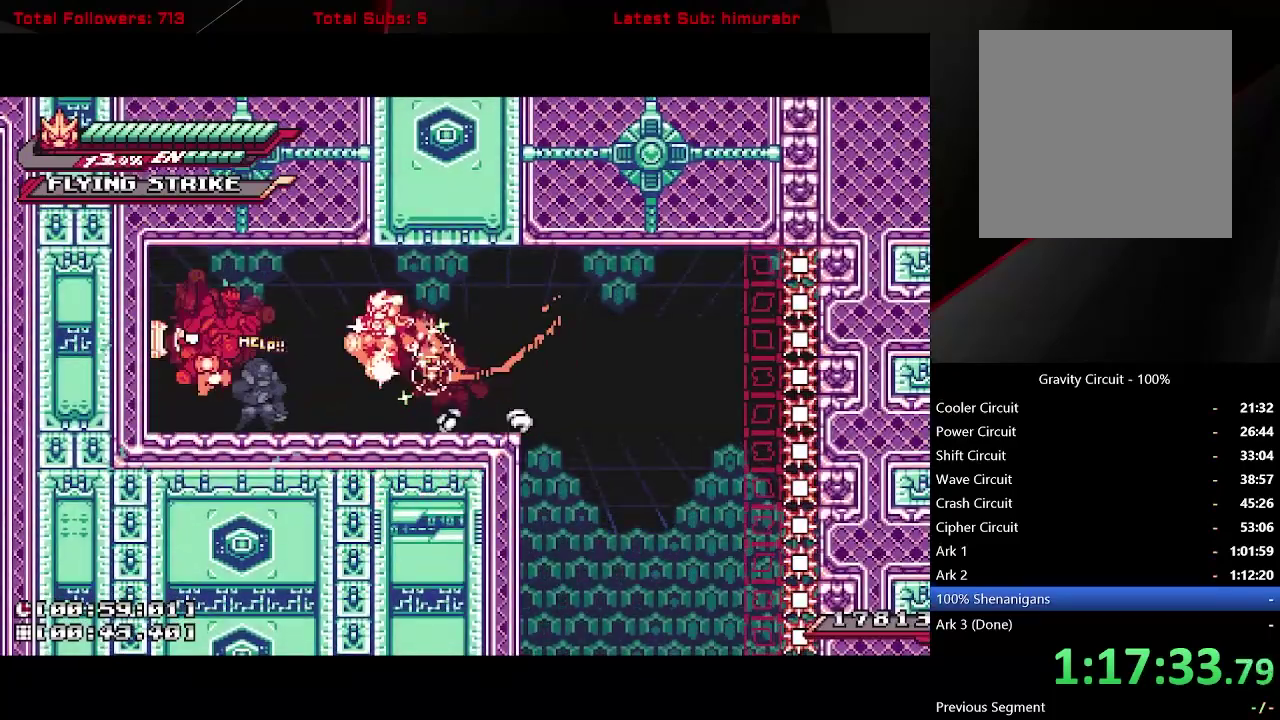
{"buttons": ["L1", "DPAD_RIGHT"], "right_stick": "center", "events": [[17, "A", "up"], [133, "DPAD_LEFT", "up"], [167, "DPAD_RIGHT", "down"], [350, "A", "down"], [417, "A", "up"]]}
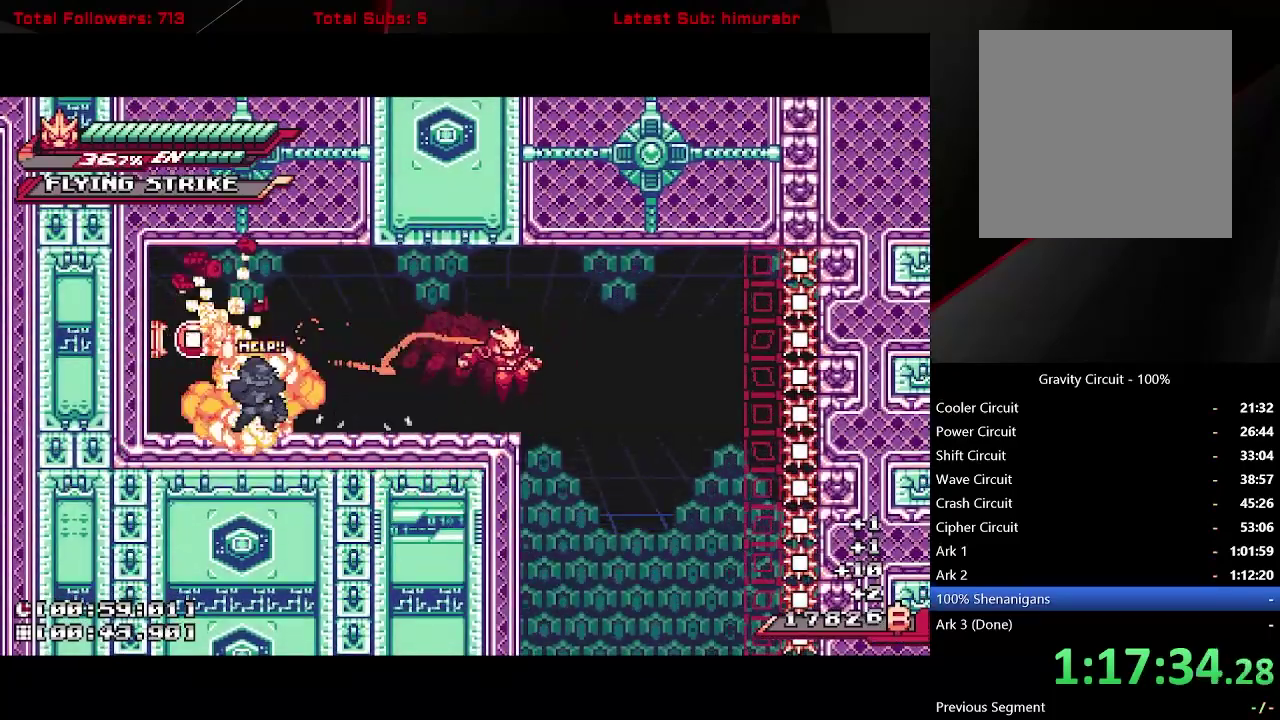
{"buttons": ["L1"], "right_stick": "center", "events": [[417, "DPAD_RIGHT", "up"]]}
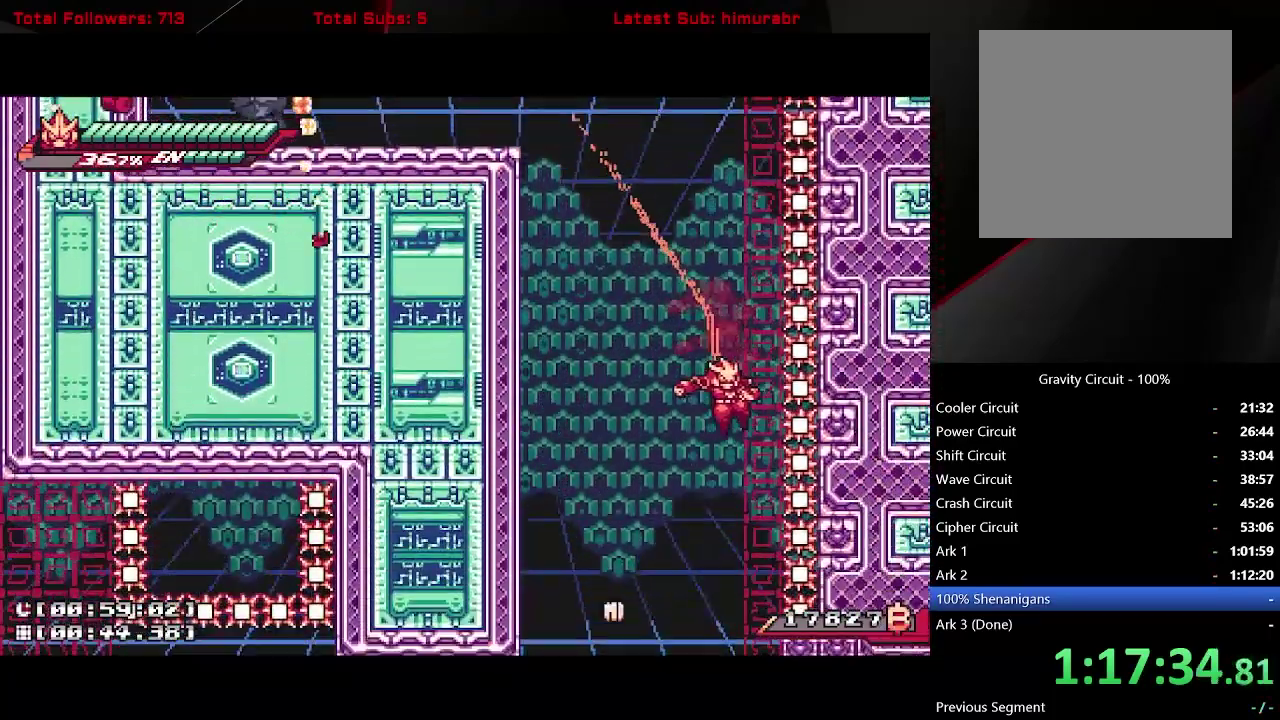
{"buttons": ["L1", "DPAD_RIGHT"], "right_stick": "center", "events": [[383, "DPAD_RIGHT", "down"]]}
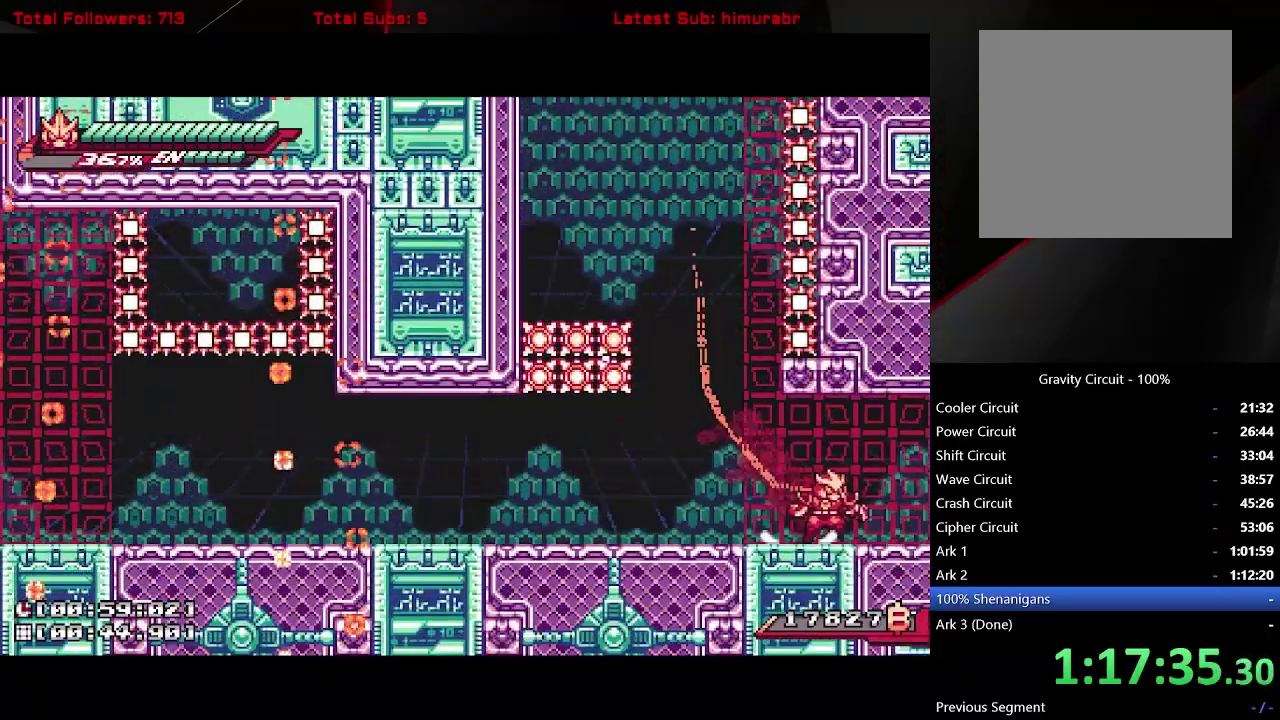
{"buttons": ["L1", "DPAD_RIGHT"], "right_stick": "center", "events": []}
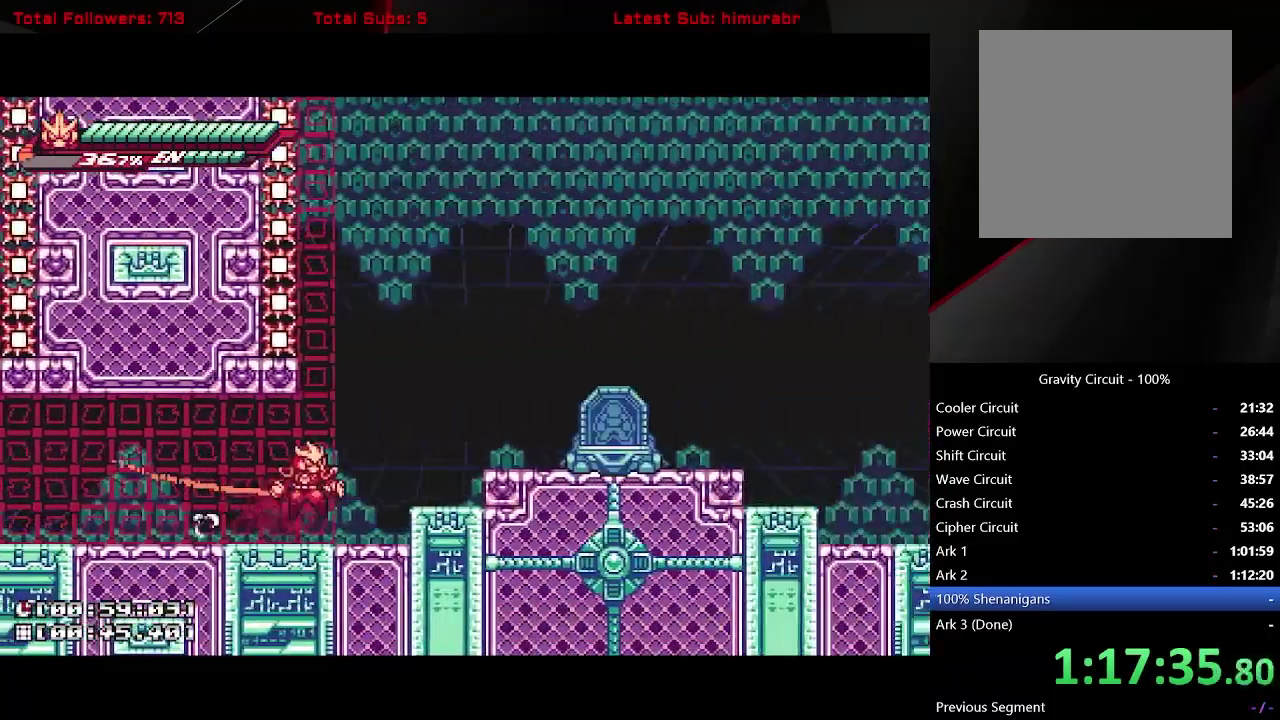
{"buttons": ["A", "L1", "DPAD_RIGHT"], "right_stick": "center", "events": [[33, "A", "down"]]}
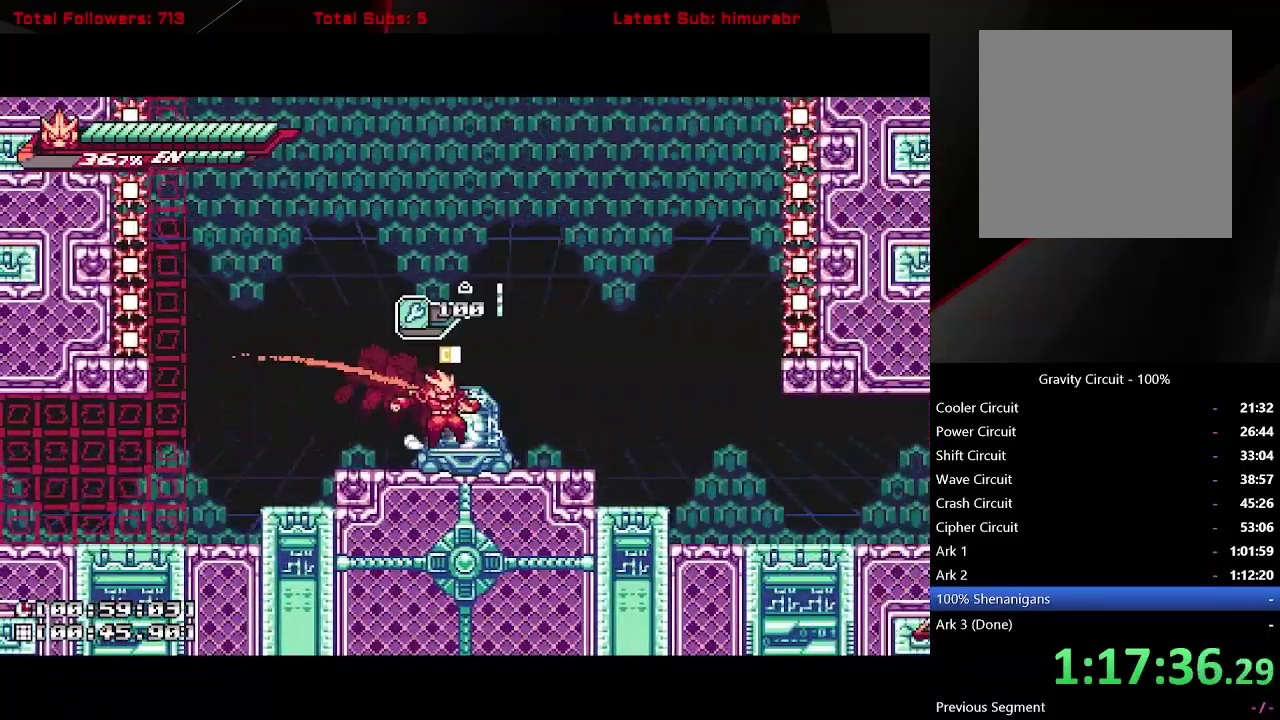
{"buttons": ["L1", "DPAD_RIGHT"], "right_stick": "center", "events": [[17, "A", "up"], [67, "A", "down"], [167, "A", "up"]]}
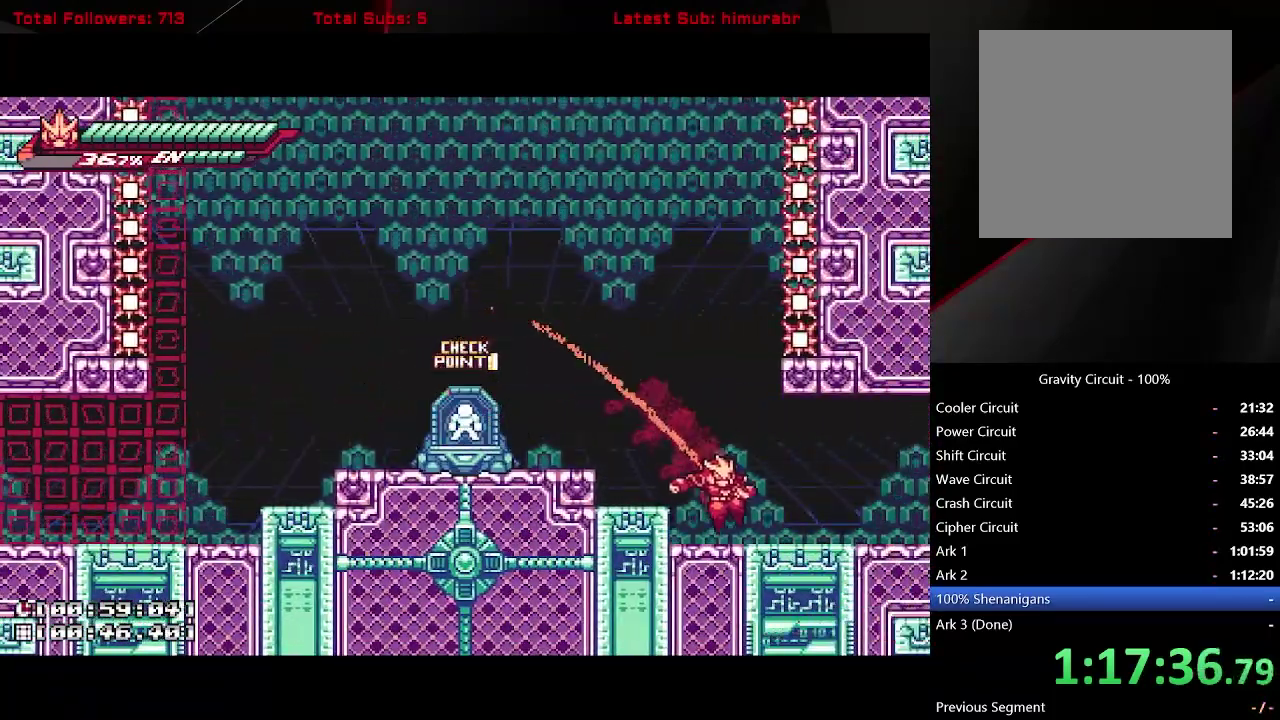
{"buttons": ["L1", "DPAD_RIGHT"], "right_stick": "center", "events": []}
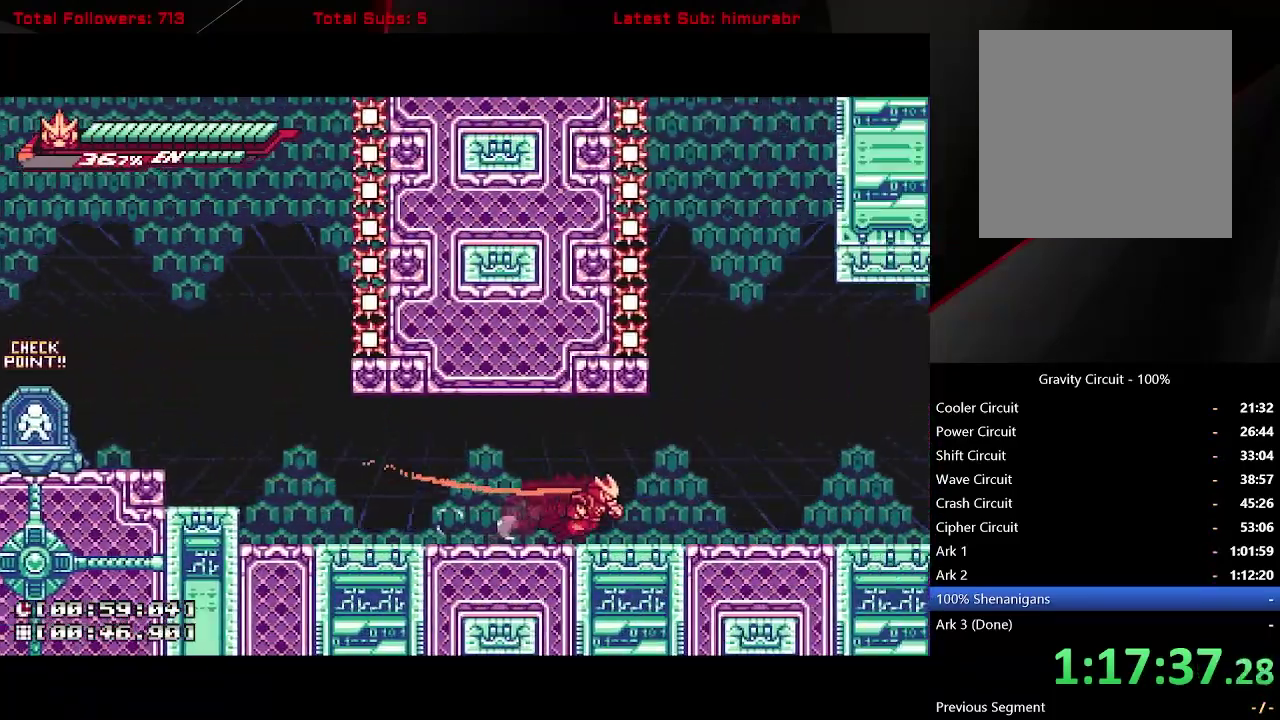
{"buttons": ["L1", "DPAD_RIGHT"], "right_stick": "center", "events": []}
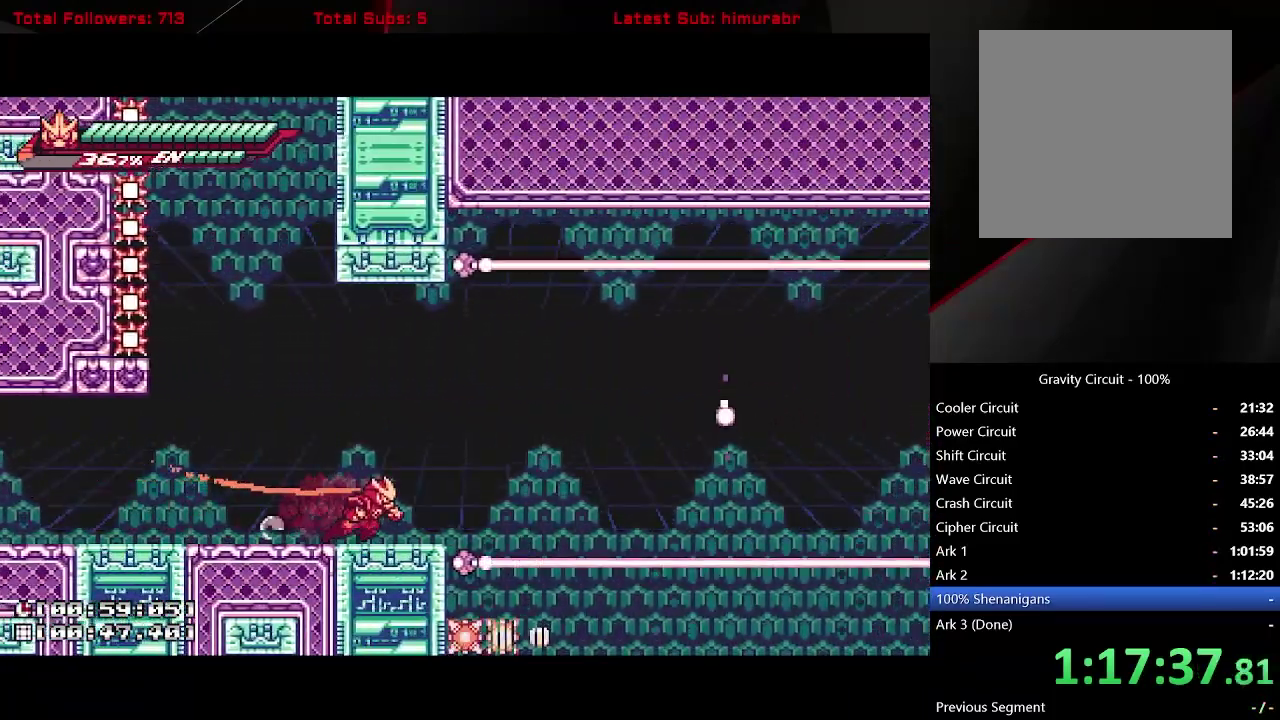
{"buttons": ["A", "L1", "R1", "DPAD_UP", "DPAD_RIGHT"], "right_stick": "center", "events": [[133, "A", "down"], [317, "DPAD_UP", "down"], [333, "R1", "down"]]}
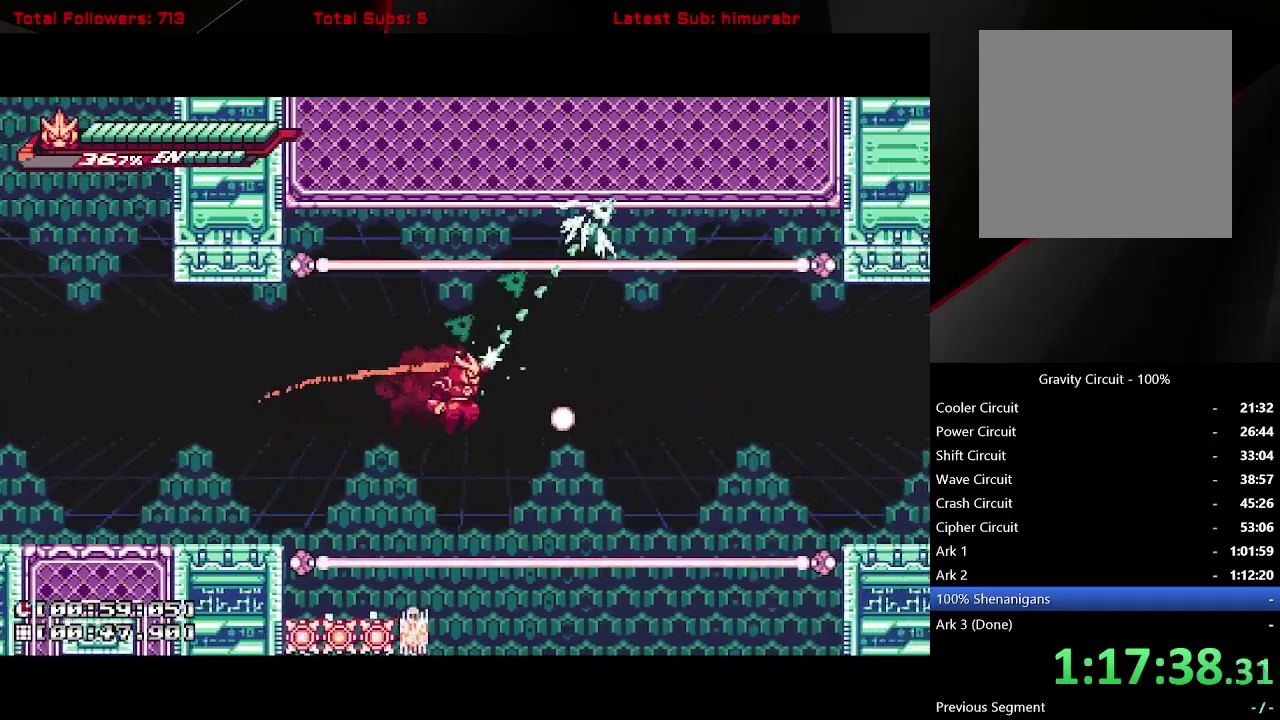
{"buttons": ["L1", "DPAD_RIGHT"], "right_stick": "center", "events": [[267, "R1", "up"], [317, "DPAD_UP", "up"], [333, "A", "up"]]}
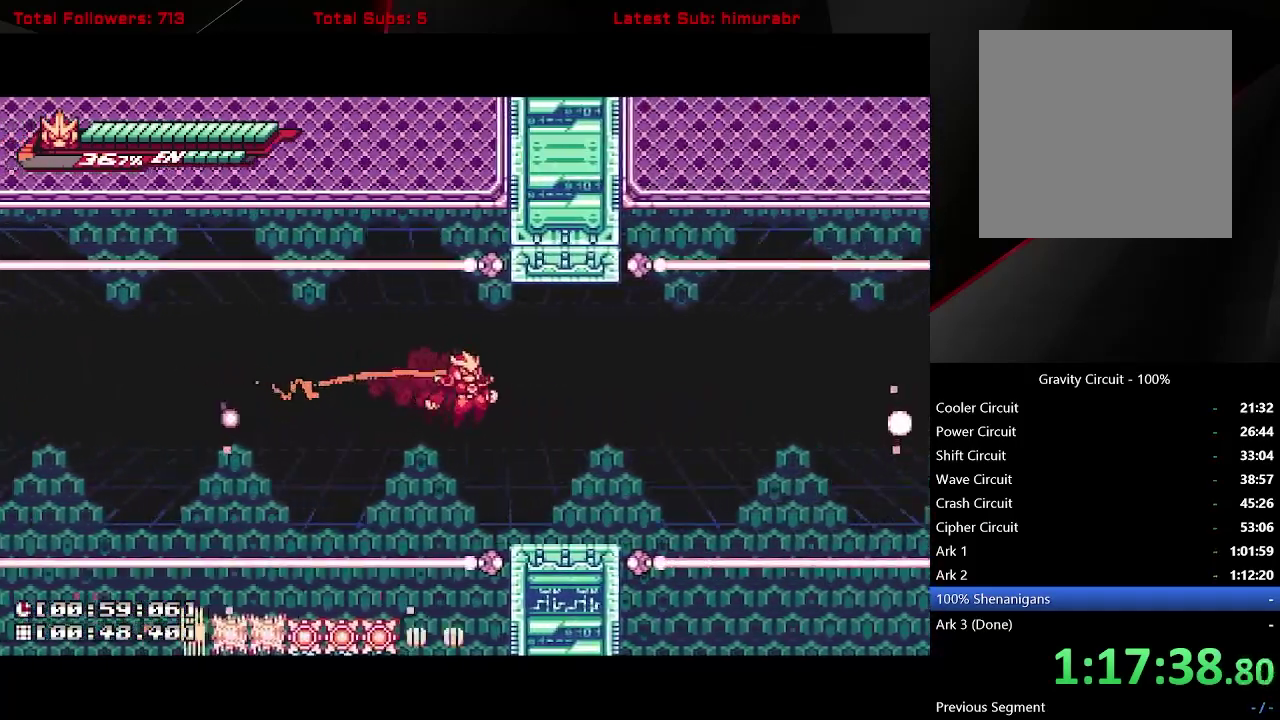
{"buttons": ["A", "L1", "R1", "DPAD_UP", "DPAD_RIGHT"], "right_stick": "center", "events": [[367, "A", "down"], [400, "DPAD_UP", "down"], [433, "R1", "down"]]}
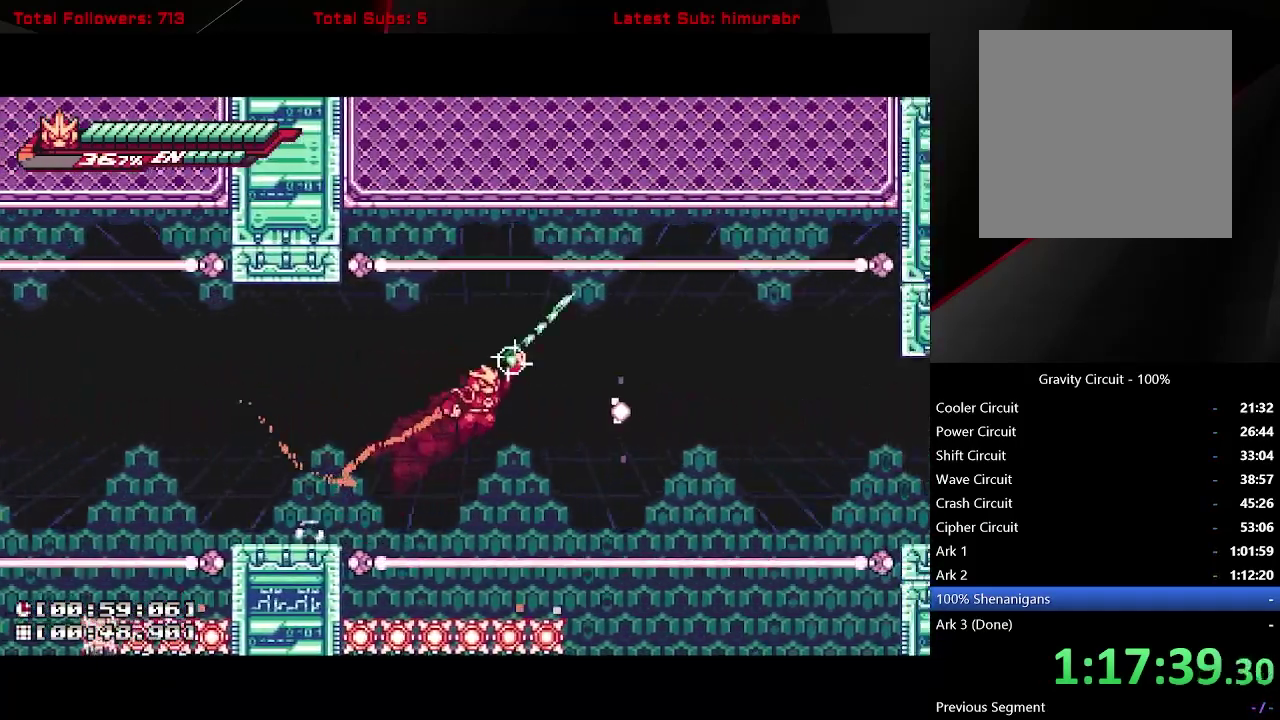
{"buttons": ["L1", "DPAD_RIGHT"], "right_stick": "center", "events": [[333, "R1", "up"], [350, "DPAD_UP", "up"], [367, "A", "up"]]}
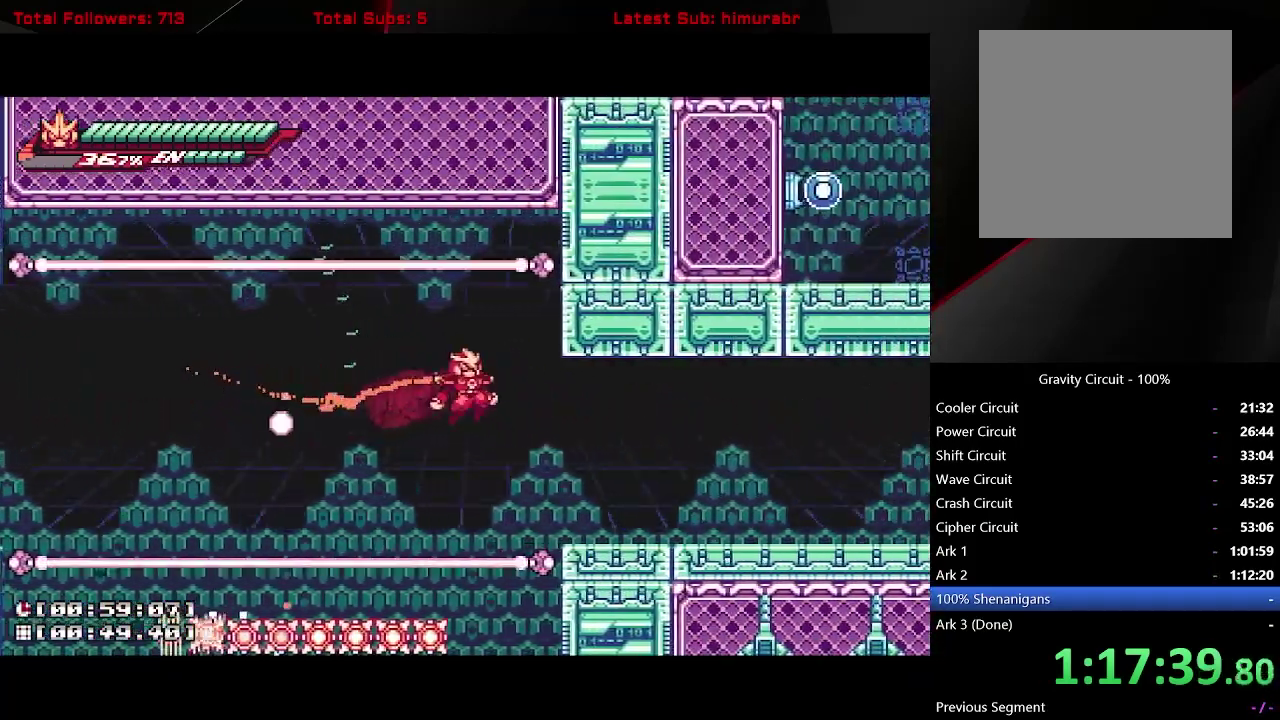
{"buttons": ["L1", "DPAD_RIGHT"], "right_stick": "center", "events": []}
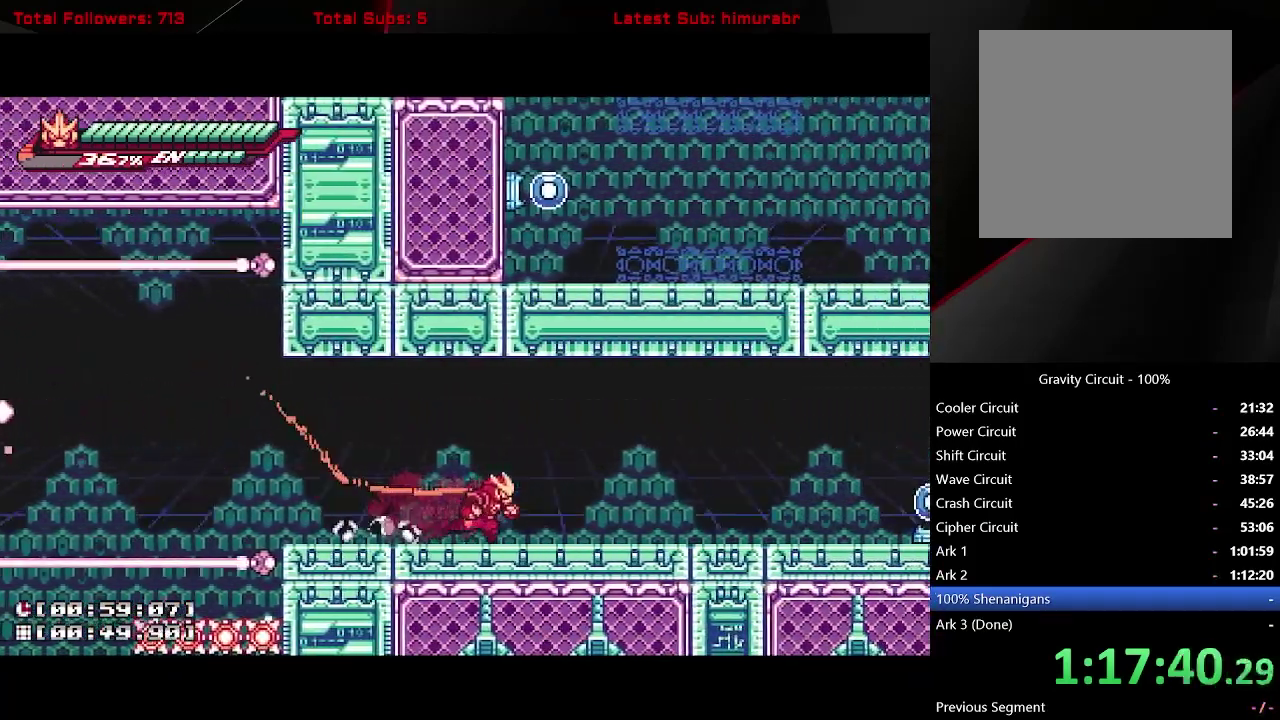
{"buttons": ["L1", "DPAD_RIGHT"], "right_stick": "center", "events": []}
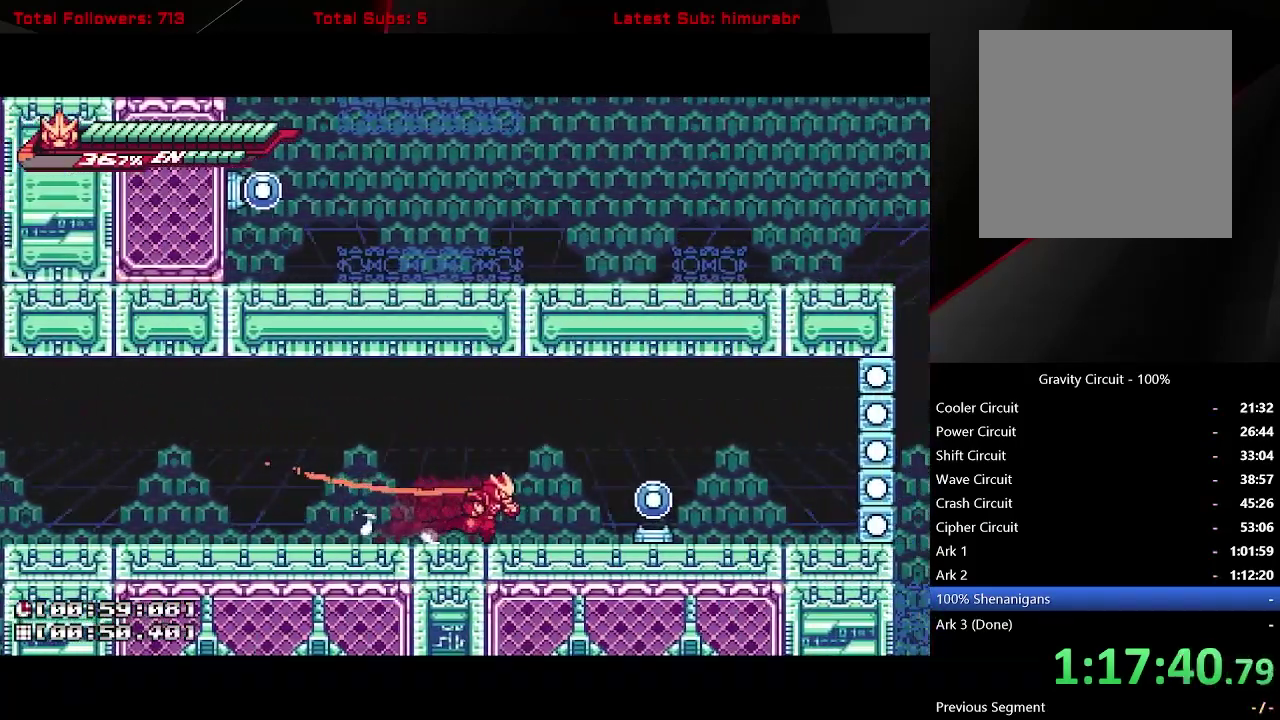
{"buttons": ["L1", "DPAD_RIGHT"], "right_stick": "center", "events": [[217, "X", "down"], [300, "X", "up"]]}
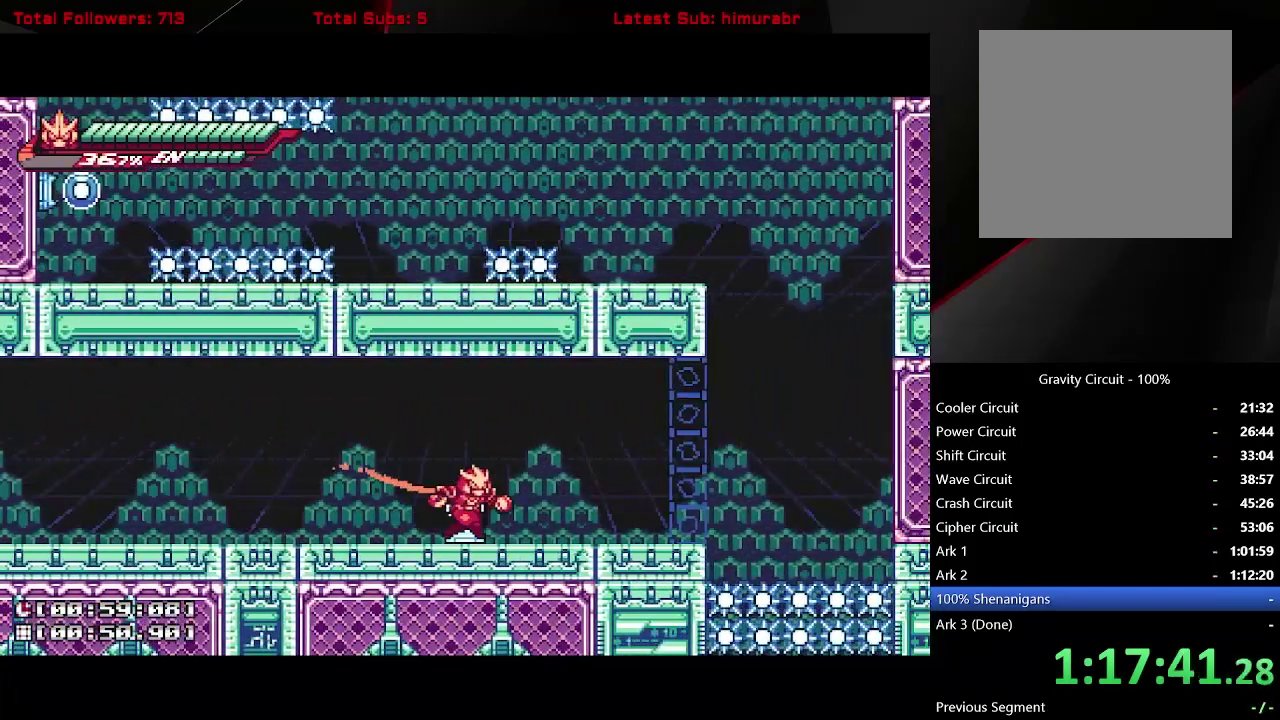
{"buttons": ["A", "L1", "DPAD_RIGHT"], "right_stick": "center", "events": [[383, "A", "down"]]}
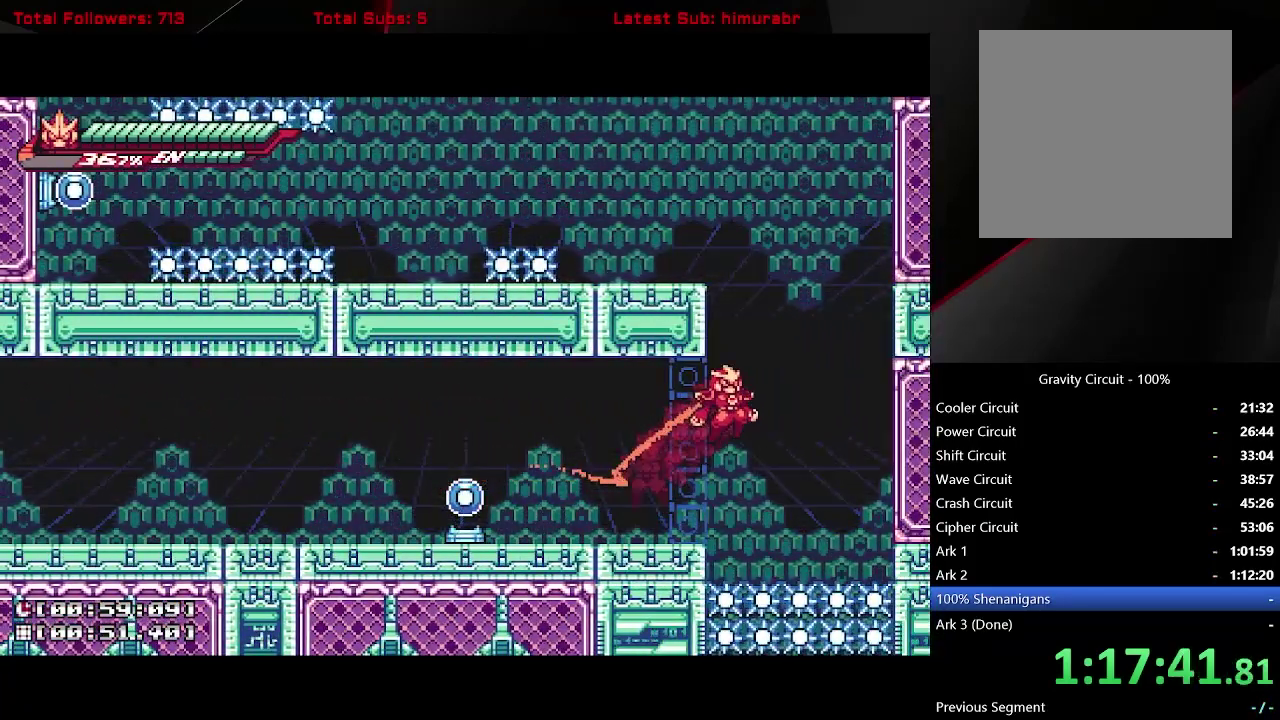
{"buttons": ["A", "L1", "DPAD_LEFT"], "right_stick": "center", "events": [[67, "A", "up"], [117, "A", "down"], [350, "A", "up"], [417, "A", "down"], [417, "DPAD_RIGHT", "up"], [450, "DPAD_LEFT", "down"]]}
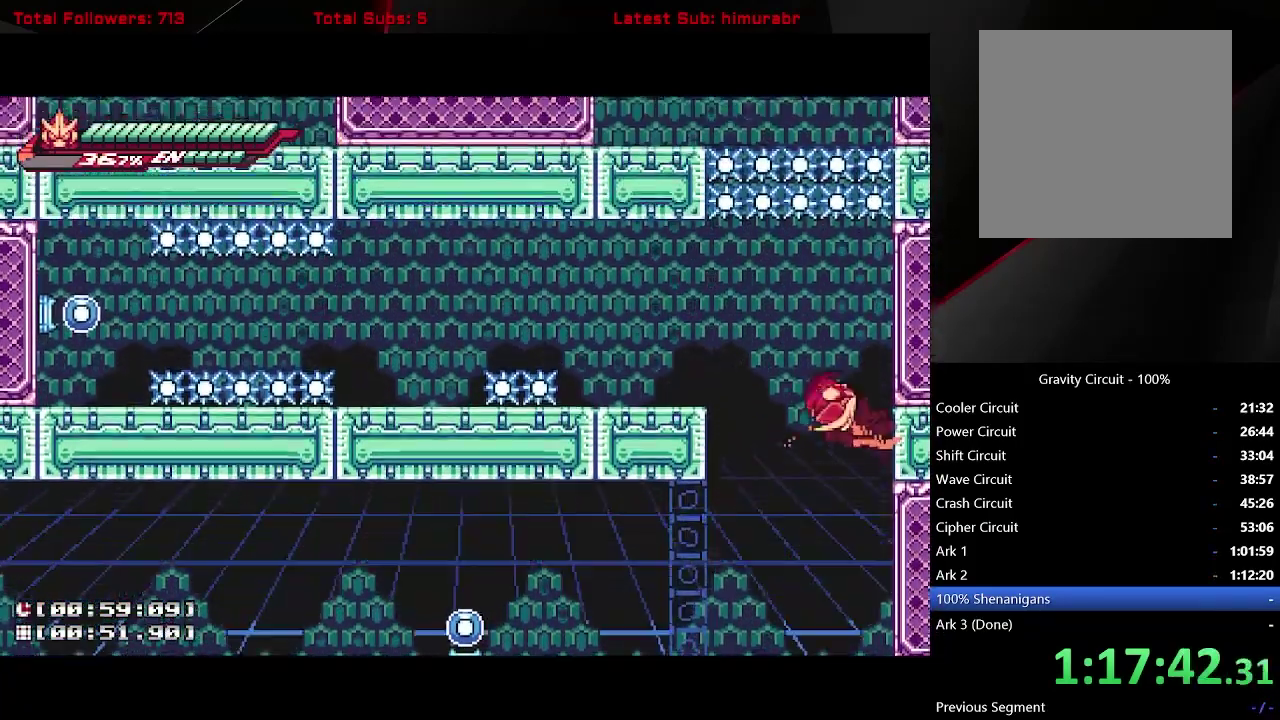
{"buttons": ["L1", "DPAD_LEFT"], "right_stick": "center", "events": [[233, "A", "up"], [300, "DPAD_LEFT", "up"], [450, "DPAD_LEFT", "down"]]}
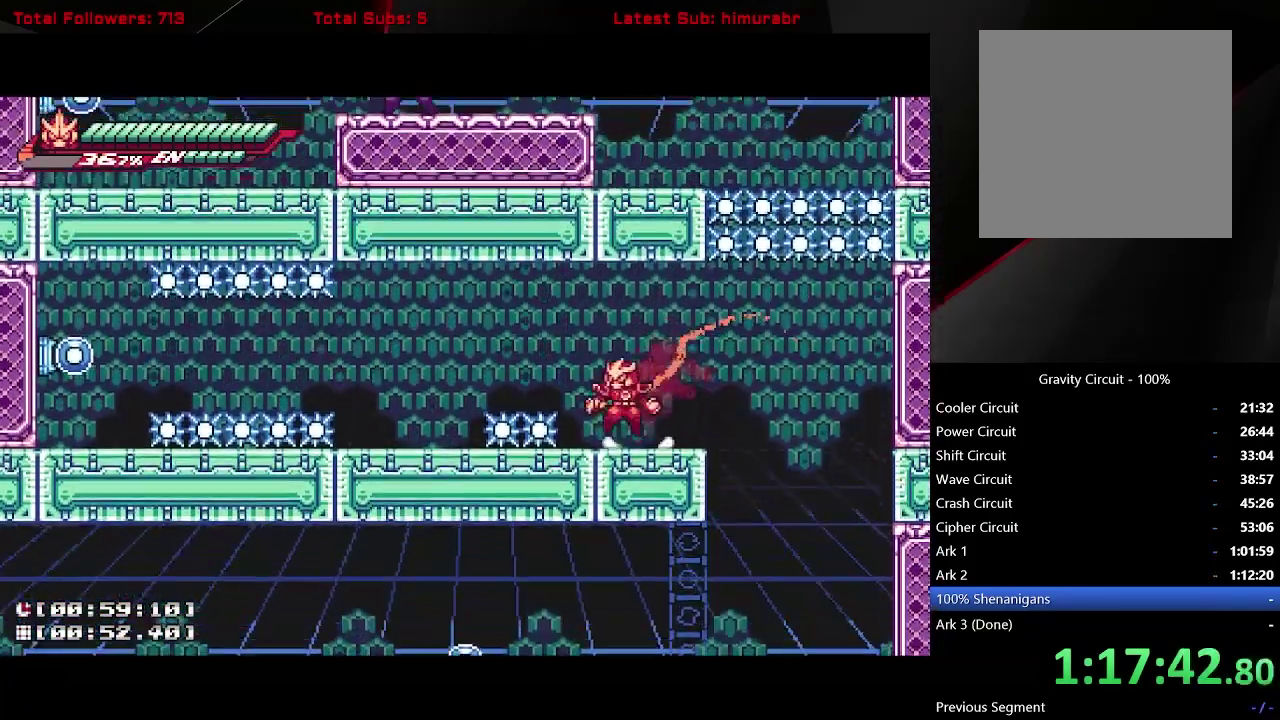
{"buttons": ["L1"], "right_stick": "center", "events": [[50, "A", "down"], [300, "R1", "down"], [333, "A", "up"], [350, "DPAD_LEFT", "up"], [500, "R1", "up"]]}